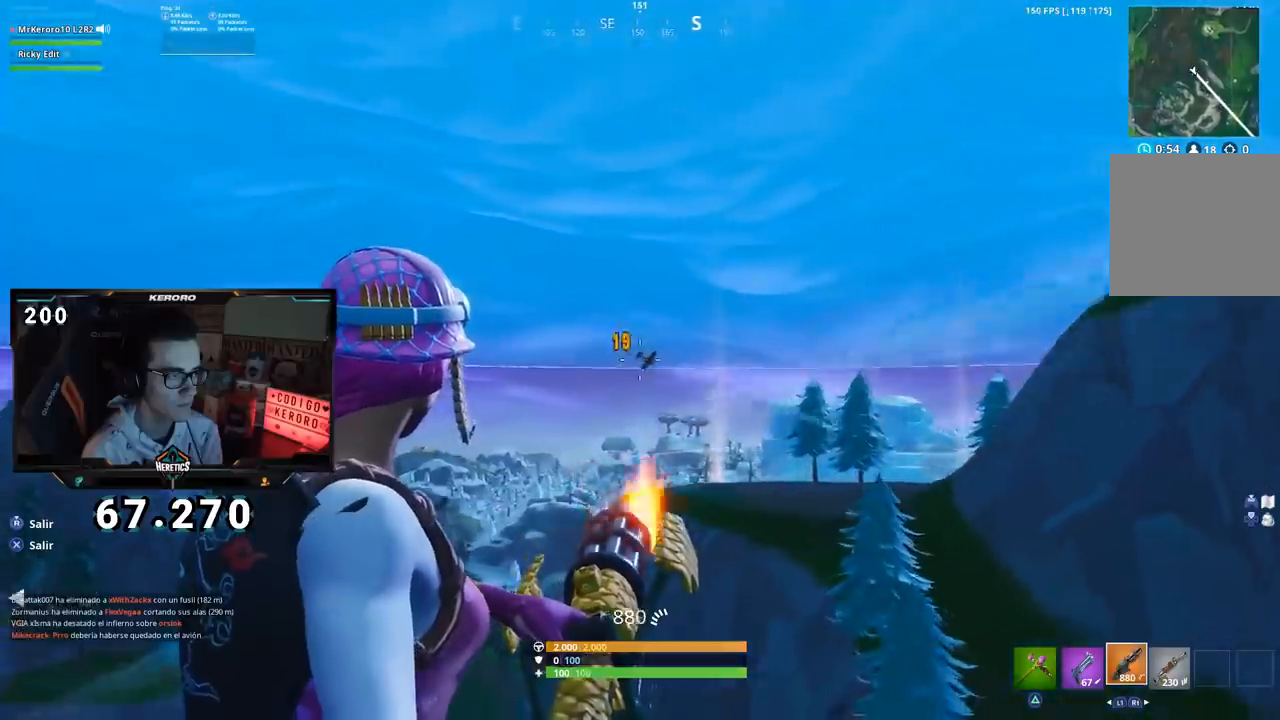
Gameplay with a controller (PlayStation layout); each line is a JSON object with the inputs held at the frame after it. "events" lists button and stick changes between this image and that frame as [ms after this image, input, new state], when the widget could be followed in between. Not read: L1 R1.
{"buttons": ["L2", "R2"], "left_stick": "center", "right_stick": "center", "events": [[267, "right_stick", "center"]]}
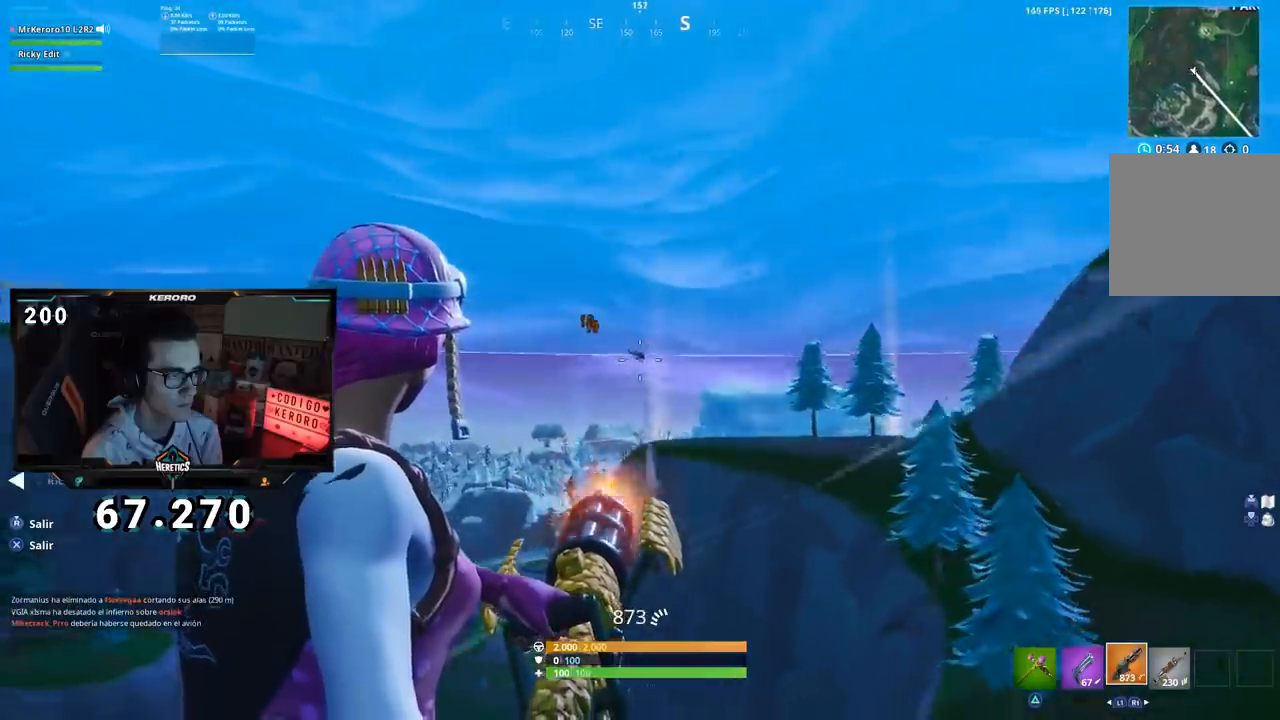
{"buttons": ["L2", "R2"], "left_stick": "center", "right_stick": "center", "events": []}
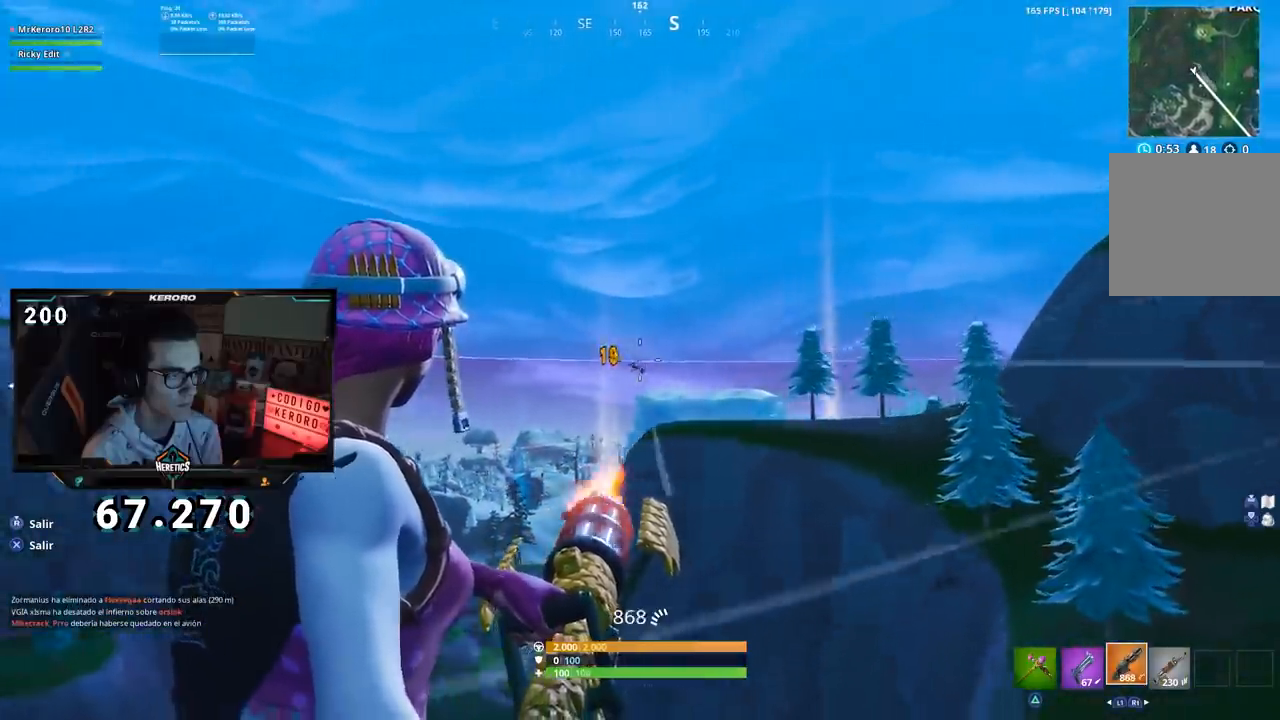
{"buttons": [], "left_stick": "center", "right_stick": "down-left", "events": [[50, "R2", "up"], [117, "L2", "up"], [117, "SQUARE", "down"], [200, "SQUARE", "up"], [500, "right_stick", "down-left"]]}
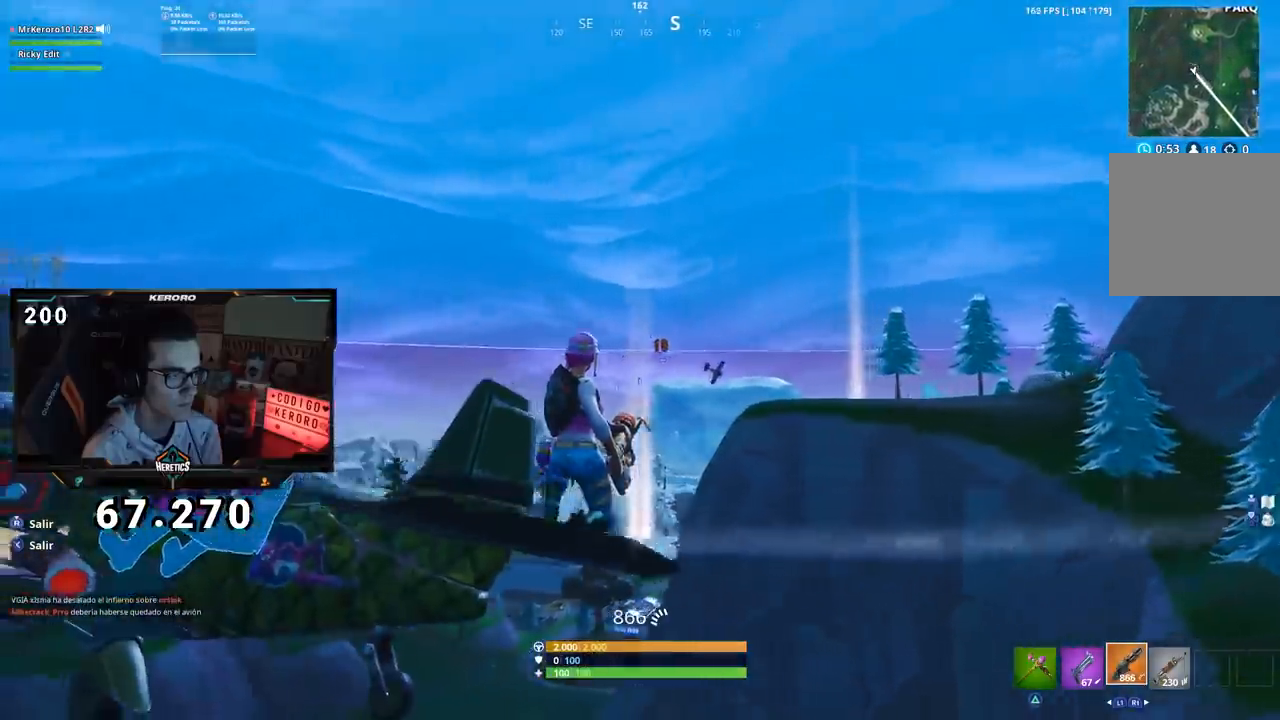
{"buttons": [], "left_stick": "center", "right_stick": "center", "events": [[267, "right_stick", "center"]]}
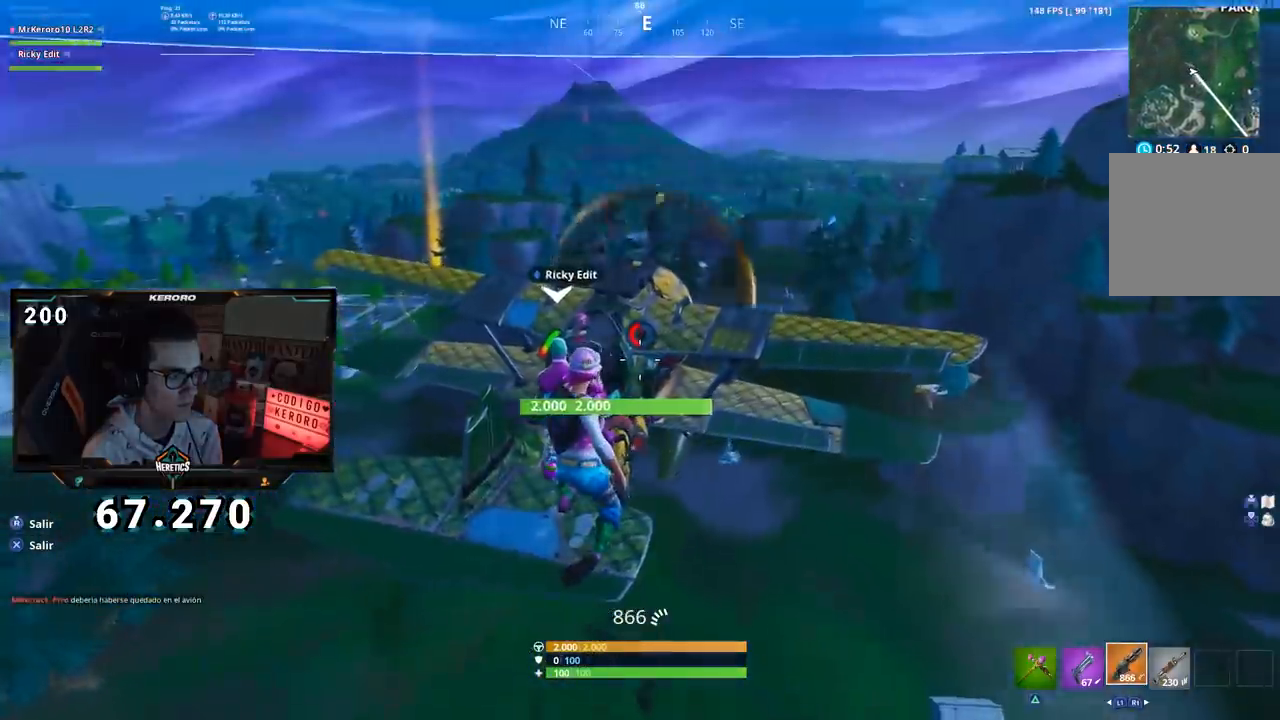
{"buttons": [], "left_stick": "center", "right_stick": "center", "events": [[250, "right_stick", "down-left"], [384, "right_stick", "center"]]}
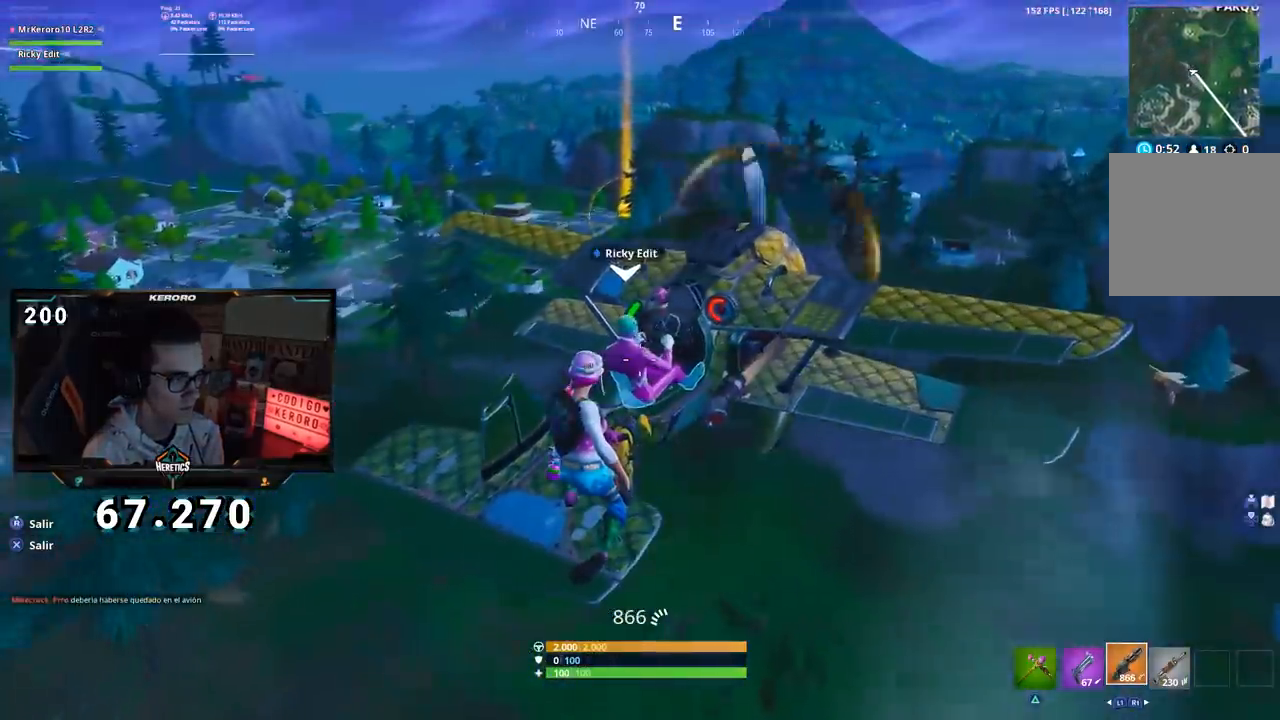
{"buttons": [], "left_stick": "center", "right_stick": "center", "events": []}
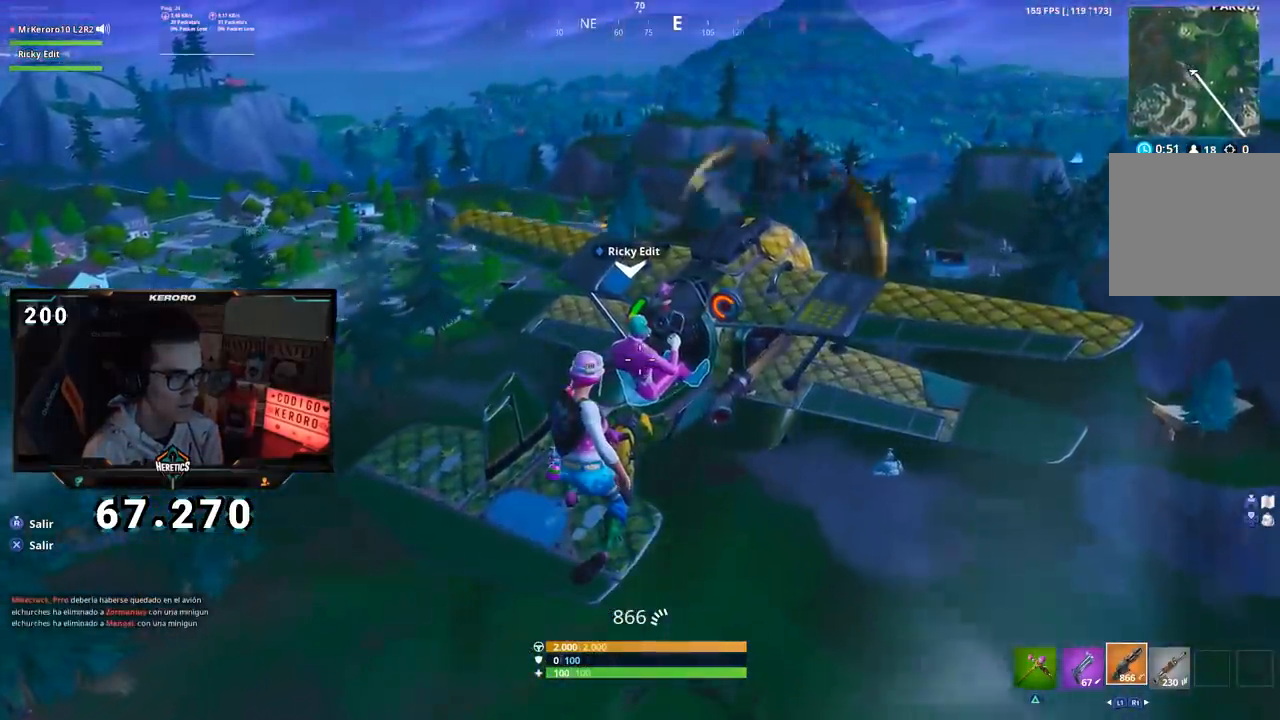
{"buttons": [], "left_stick": "center", "right_stick": "center", "events": []}
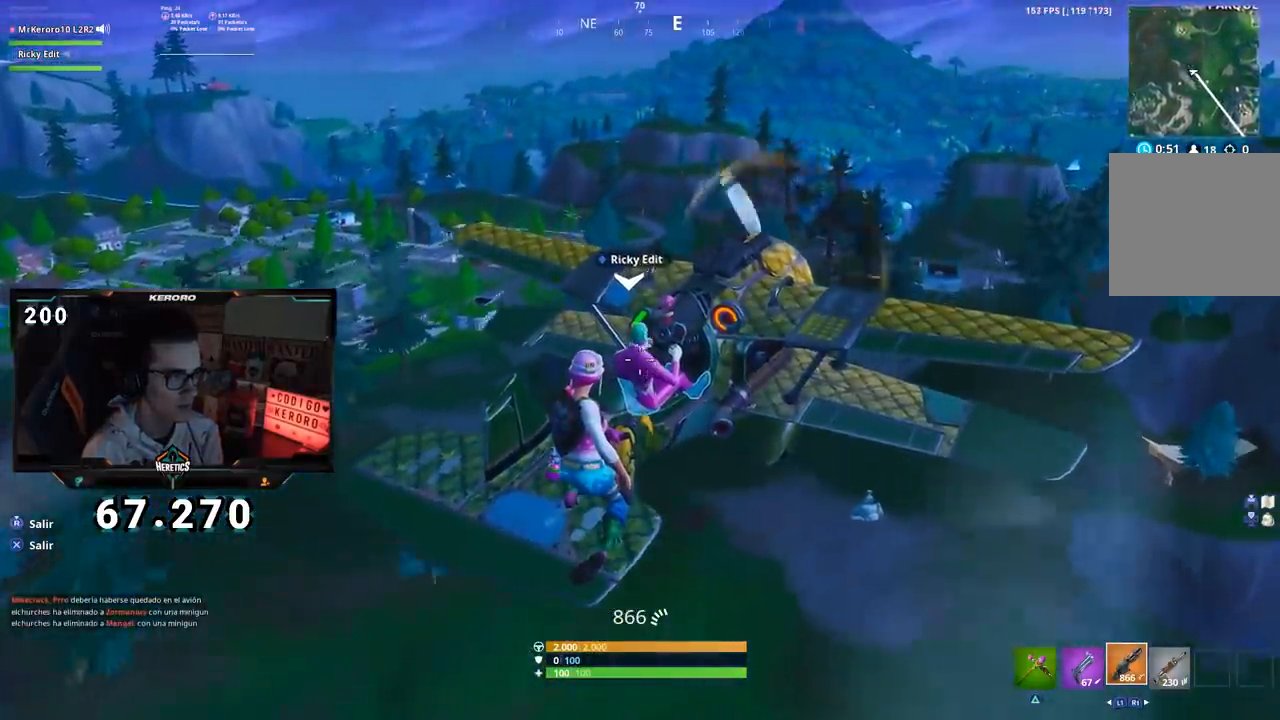
{"buttons": [], "left_stick": "center", "right_stick": "up-right", "events": [[50, "right_stick", "right"], [184, "right_stick", "center"], [434, "right_stick", "up-right"]]}
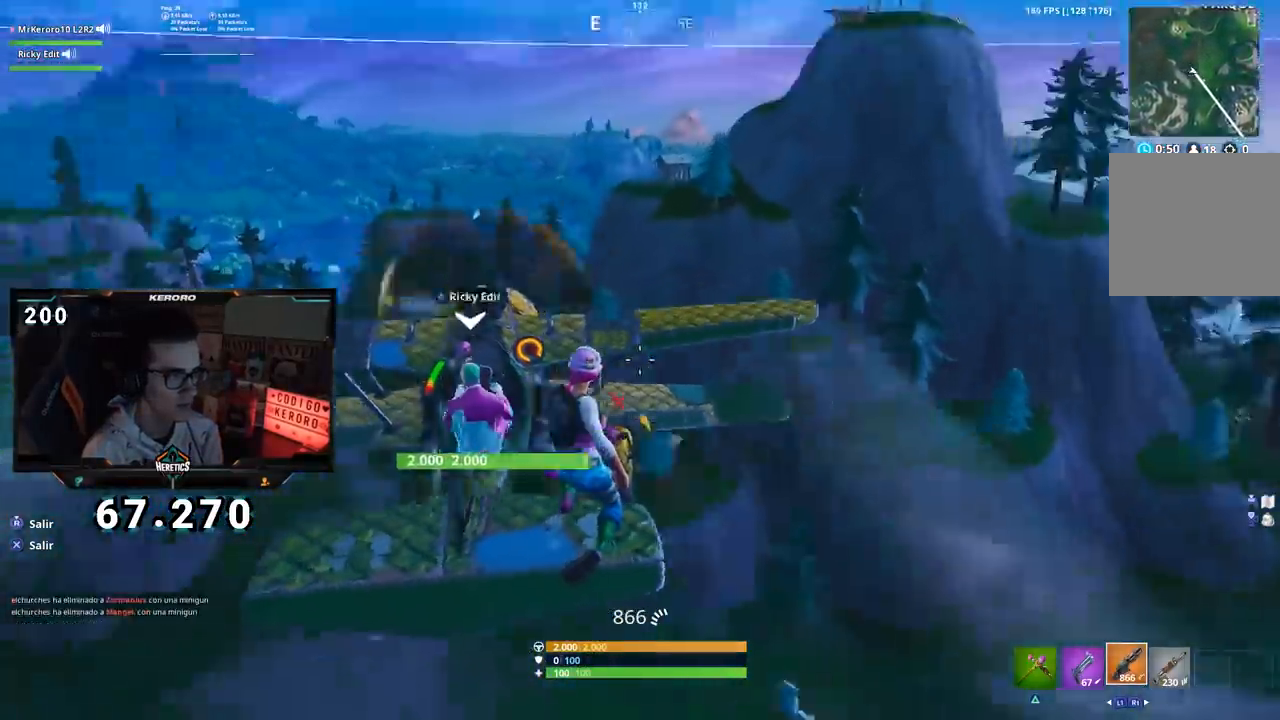
{"buttons": [], "left_stick": "center", "right_stick": "center", "events": [[84, "right_stick", "center"], [250, "right_stick", "right"], [451, "right_stick", "center"]]}
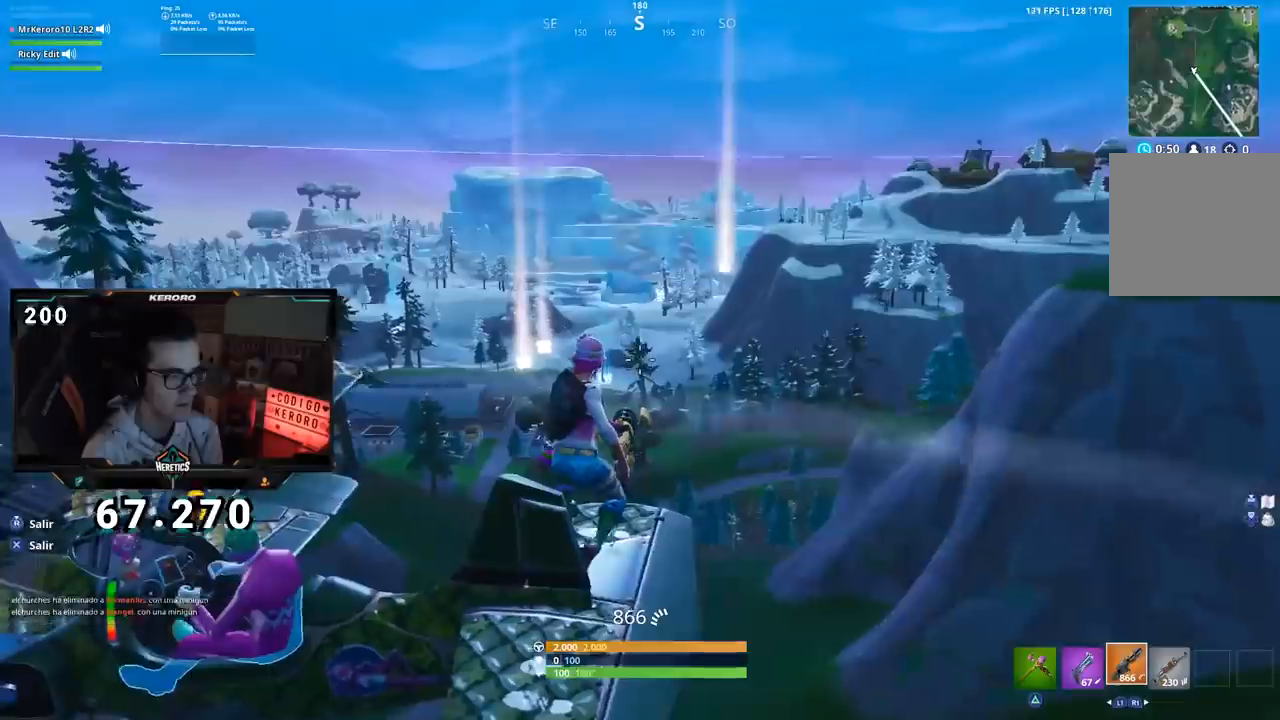
{"buttons": [], "left_stick": "center", "right_stick": "right", "events": [[467, "right_stick", "right"]]}
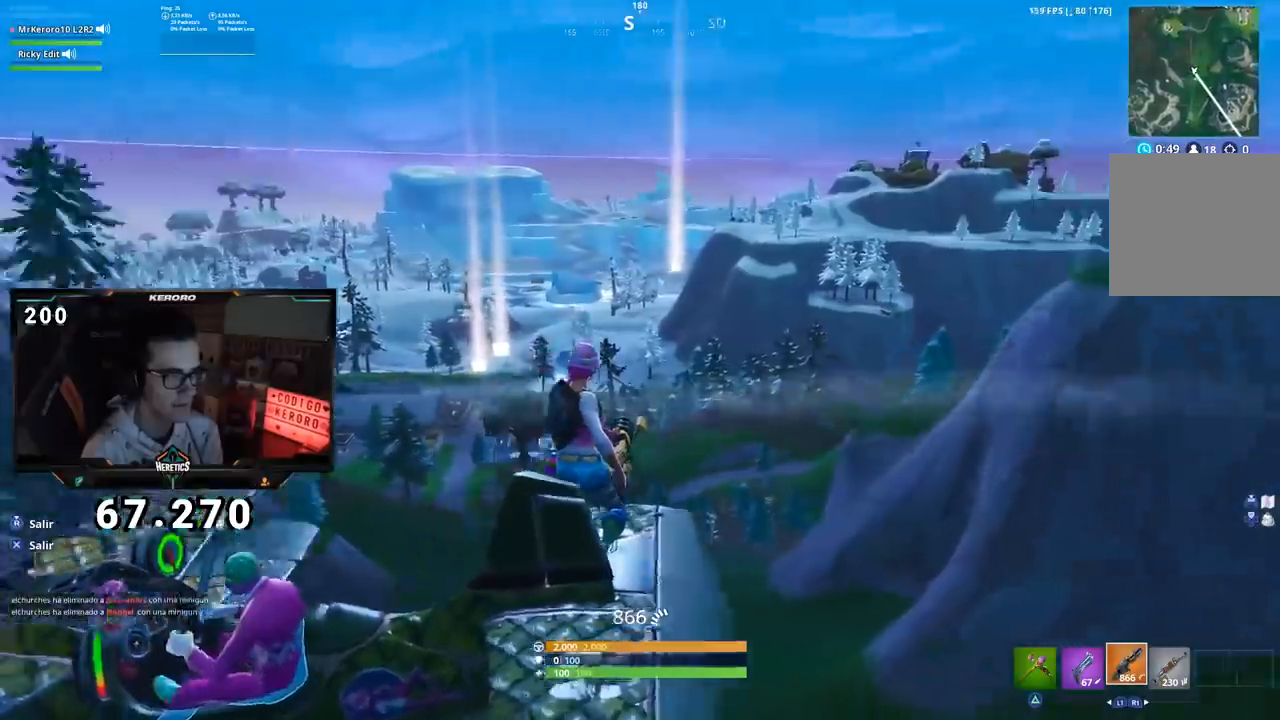
{"buttons": [], "left_stick": "center", "right_stick": "center", "events": [[167, "right_stick", "center"], [267, "right_stick", "right"], [467, "right_stick", "center"]]}
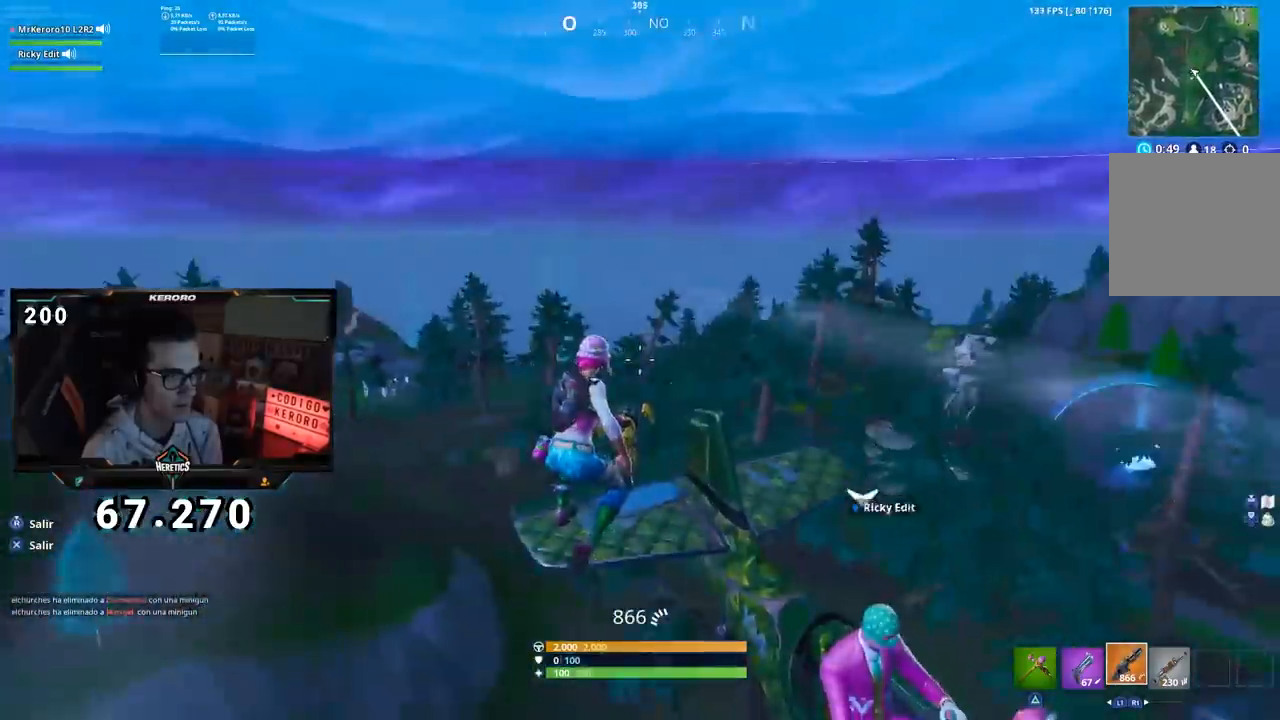
{"buttons": [], "left_stick": "center", "right_stick": "center", "events": [[150, "right_stick", "right"], [367, "right_stick", "center"]]}
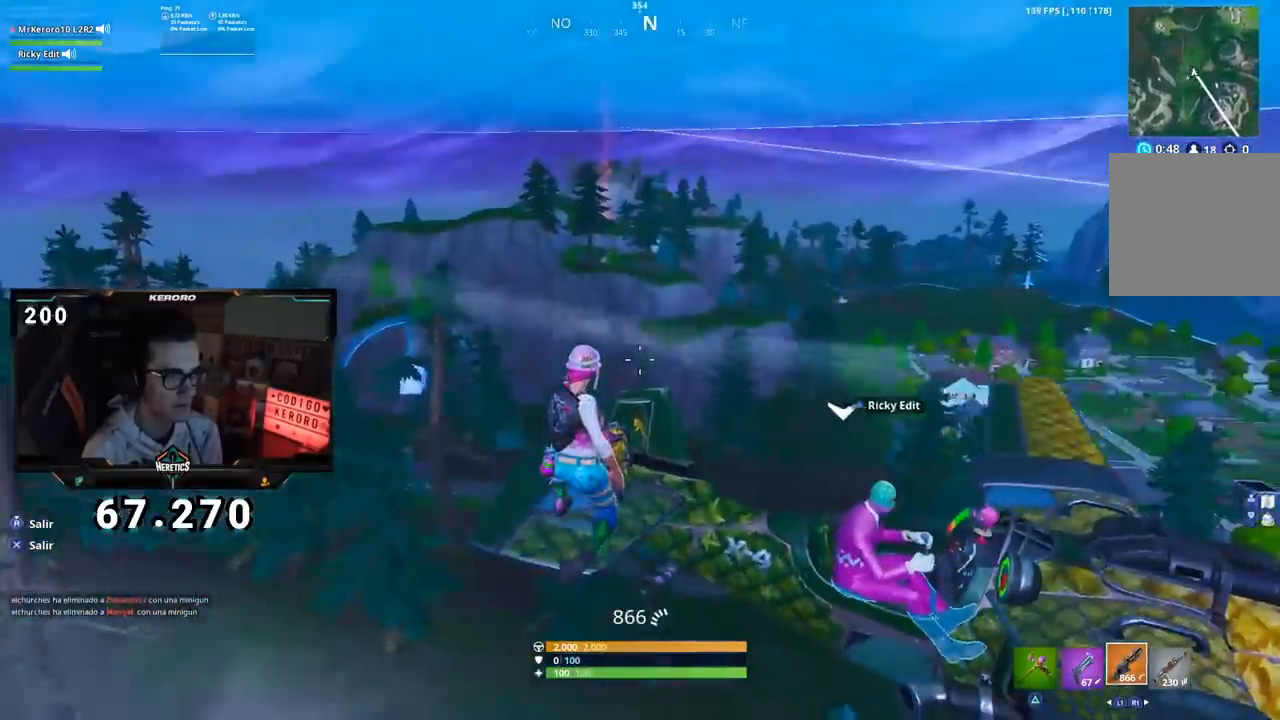
{"buttons": [], "left_stick": "center", "right_stick": "center", "events": []}
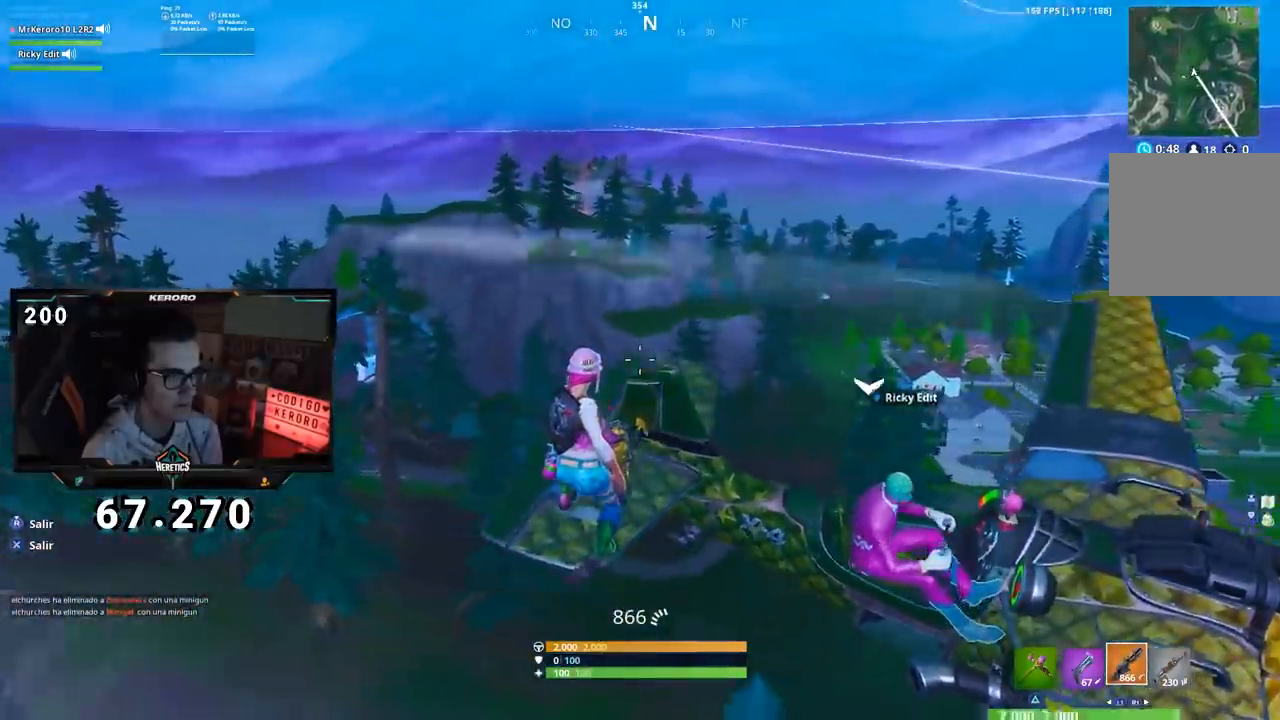
{"buttons": [], "left_stick": "center", "right_stick": "center", "events": [[233, "right_stick", "right"], [333, "right_stick", "center"]]}
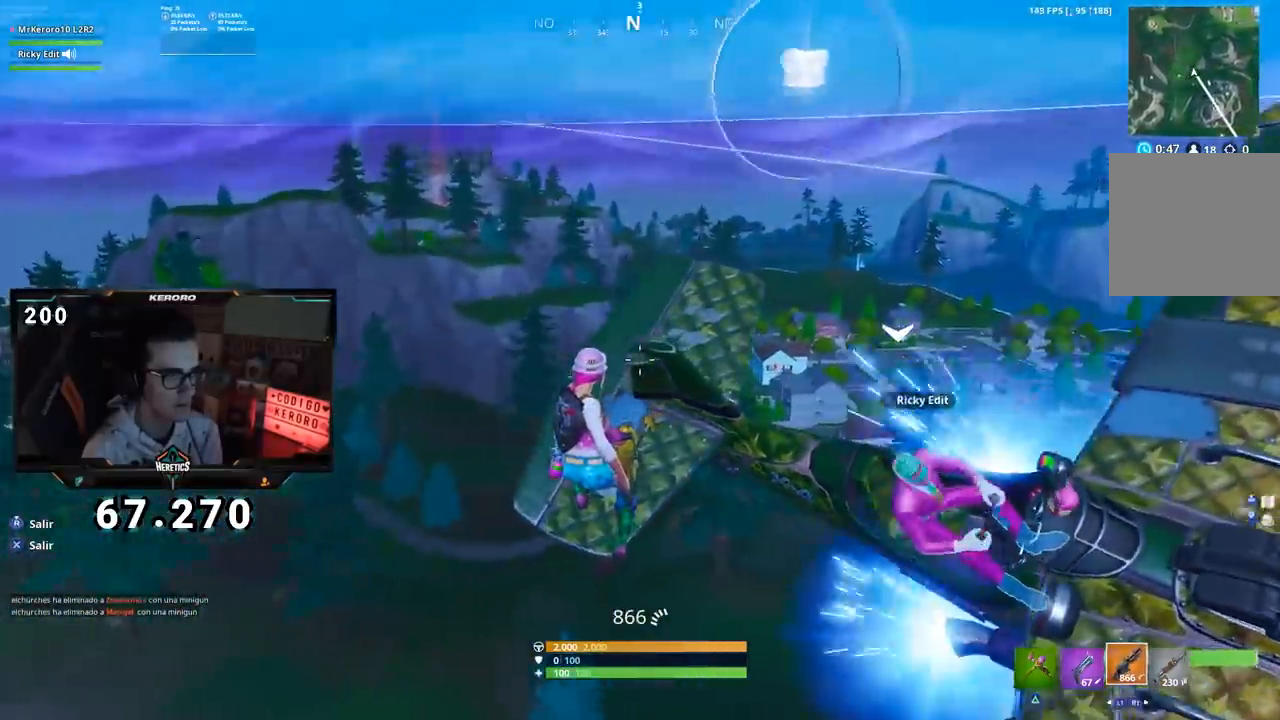
{"buttons": [], "left_stick": "center", "right_stick": "center", "events": [[284, "right_stick", "down-right"], [467, "right_stick", "center"]]}
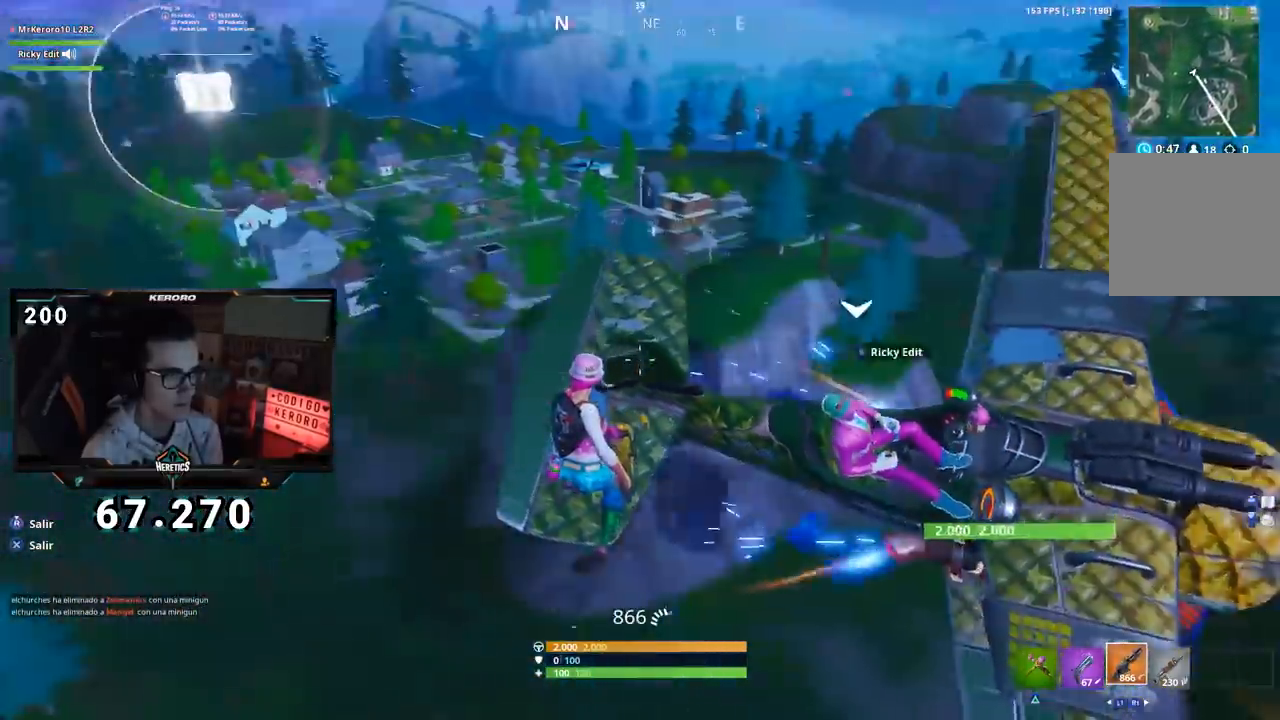
{"buttons": [], "left_stick": "center", "right_stick": "center", "events": [[250, "right_stick", "left"], [484, "right_stick", "center"]]}
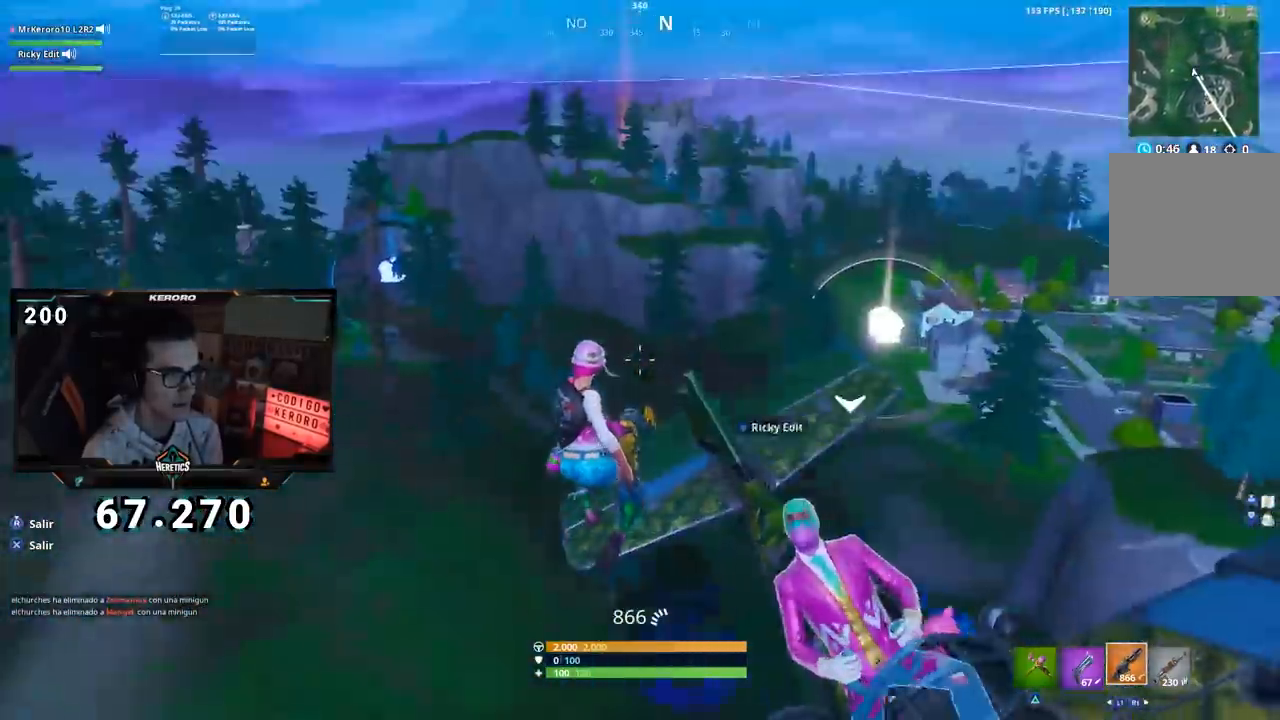
{"buttons": [], "left_stick": "center", "right_stick": "center", "events": [[150, "right_stick", "up"], [284, "right_stick", "center"]]}
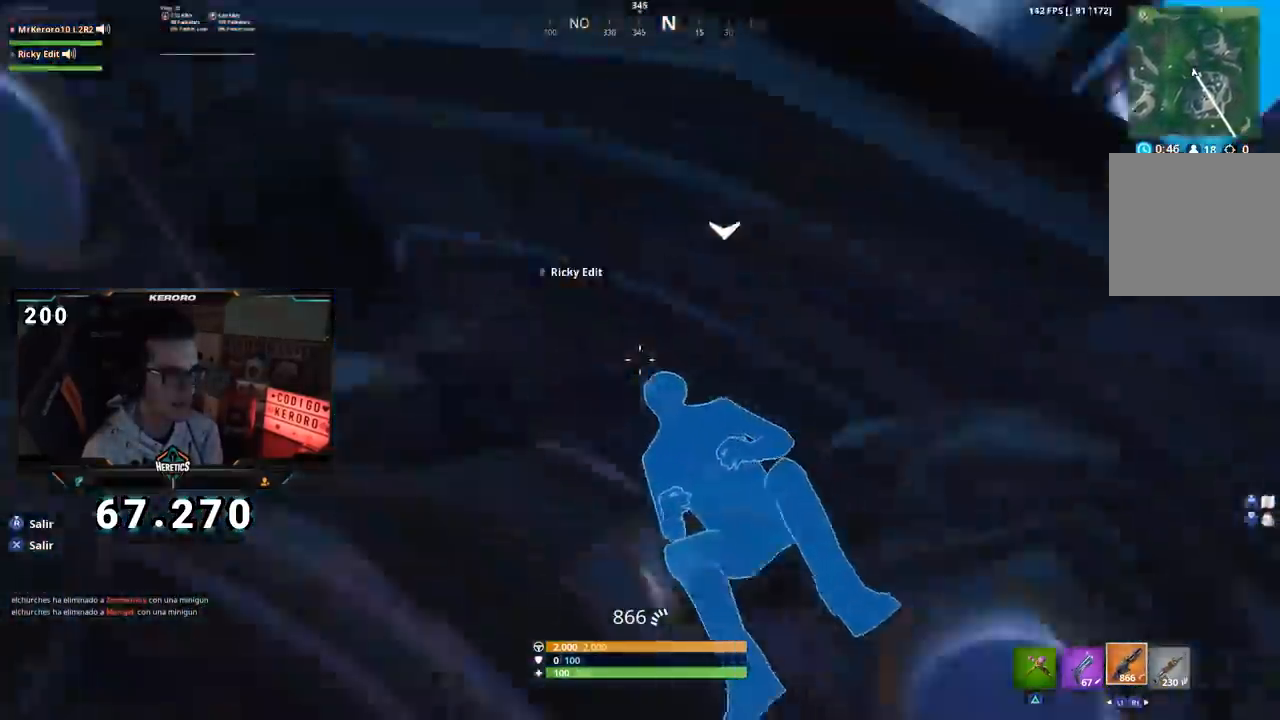
{"buttons": [], "left_stick": "center", "right_stick": "center", "events": [[50, "right_stick", "up-left"], [167, "right_stick", "center"]]}
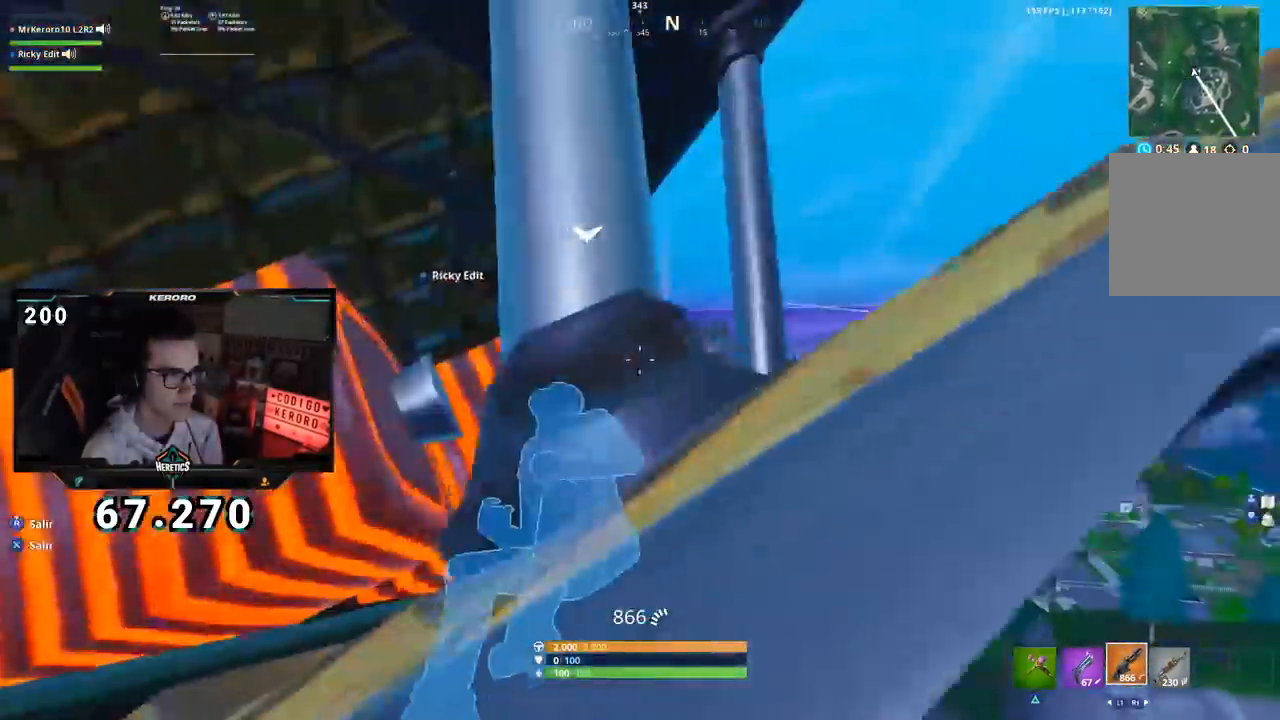
{"buttons": [], "left_stick": "center", "right_stick": "center", "events": []}
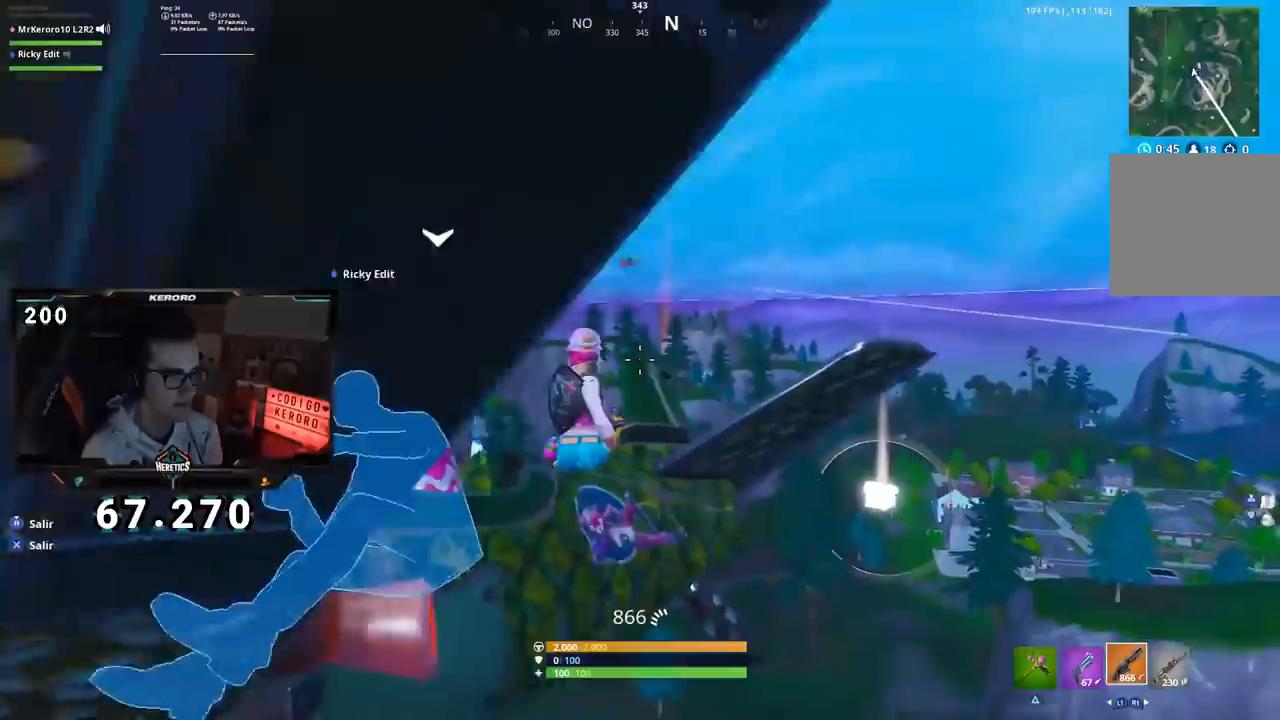
{"buttons": [], "left_stick": "center", "right_stick": "down-left", "events": [[467, "right_stick", "down-left"]]}
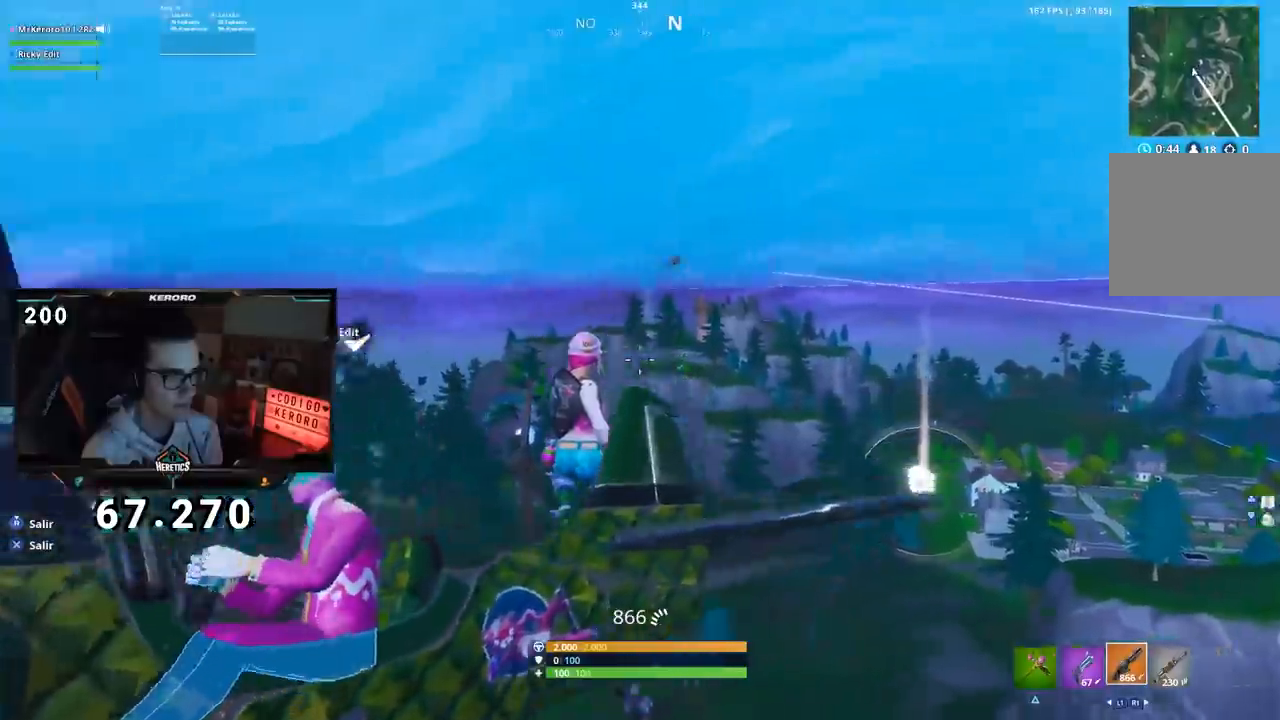
{"buttons": [], "left_stick": "center", "right_stick": "left", "events": [[134, "right_stick", "left"], [250, "right_stick", "center"], [401, "right_stick", "left"]]}
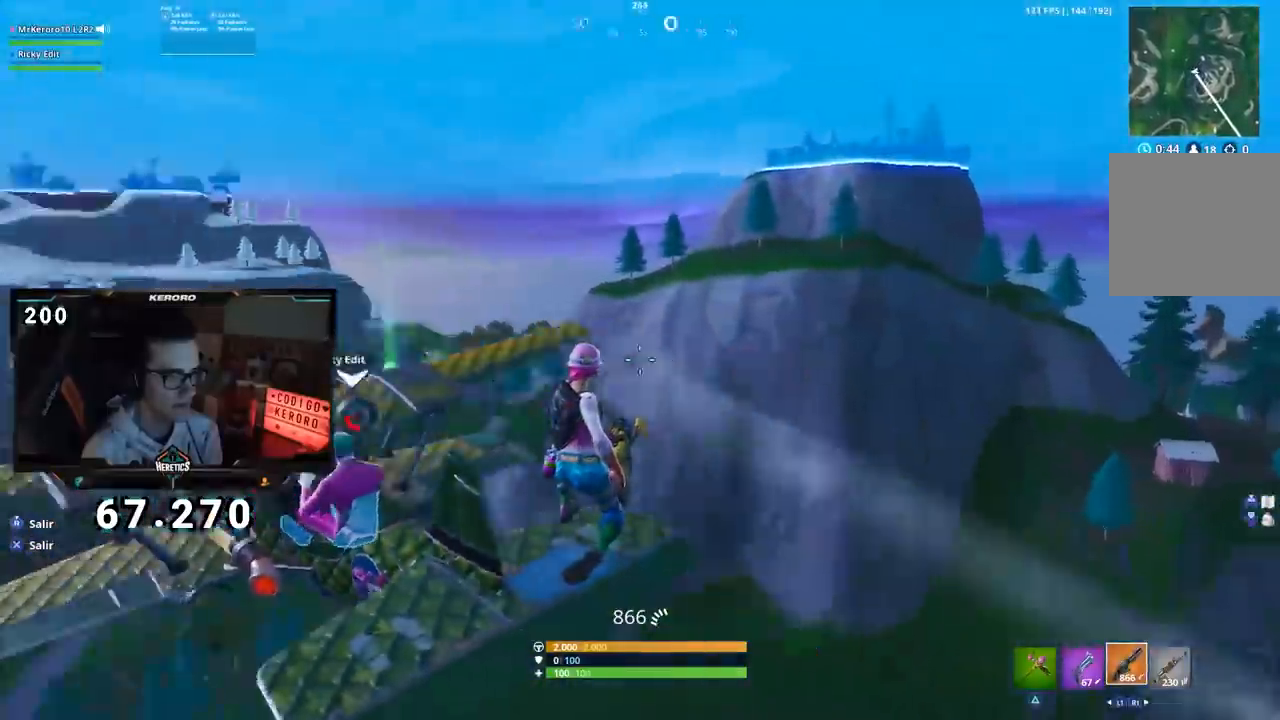
{"buttons": [], "left_stick": "center", "right_stick": "center", "events": [[150, "right_stick", "center"], [317, "right_stick", "left"], [483, "right_stick", "center"]]}
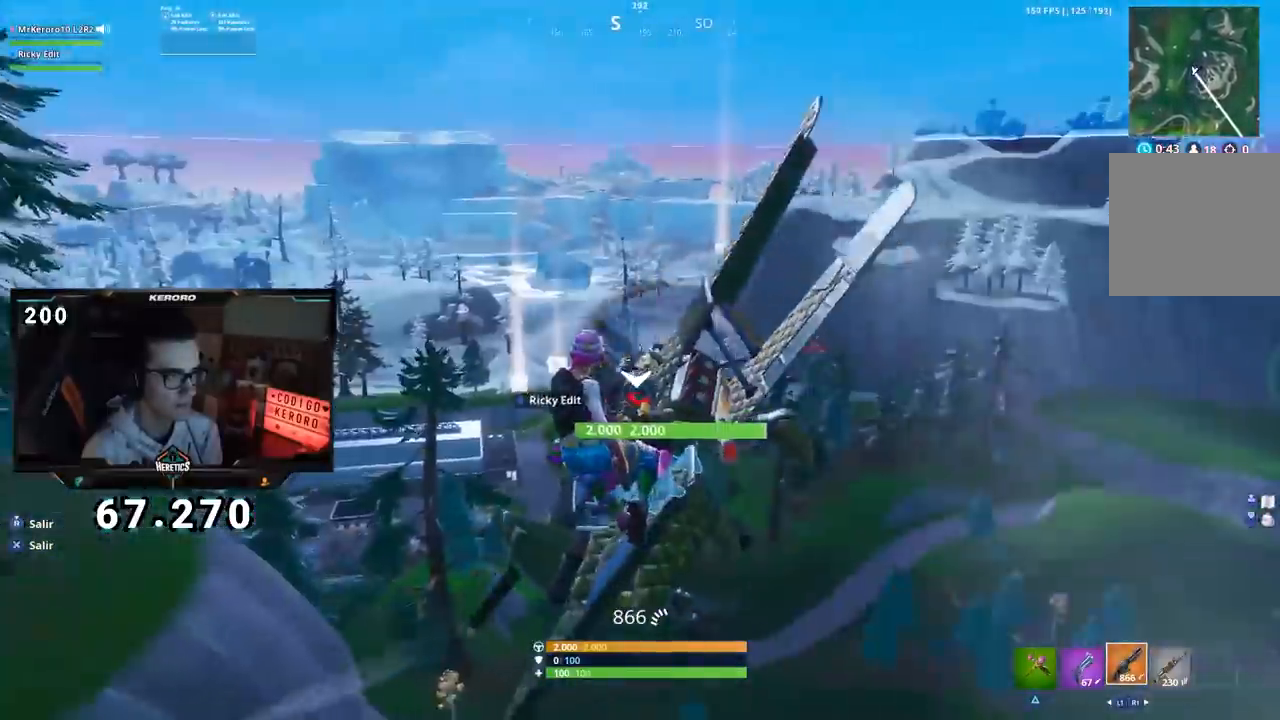
{"buttons": [], "left_stick": "center", "right_stick": "center", "events": [[300, "right_stick", "left"], [484, "right_stick", "center"]]}